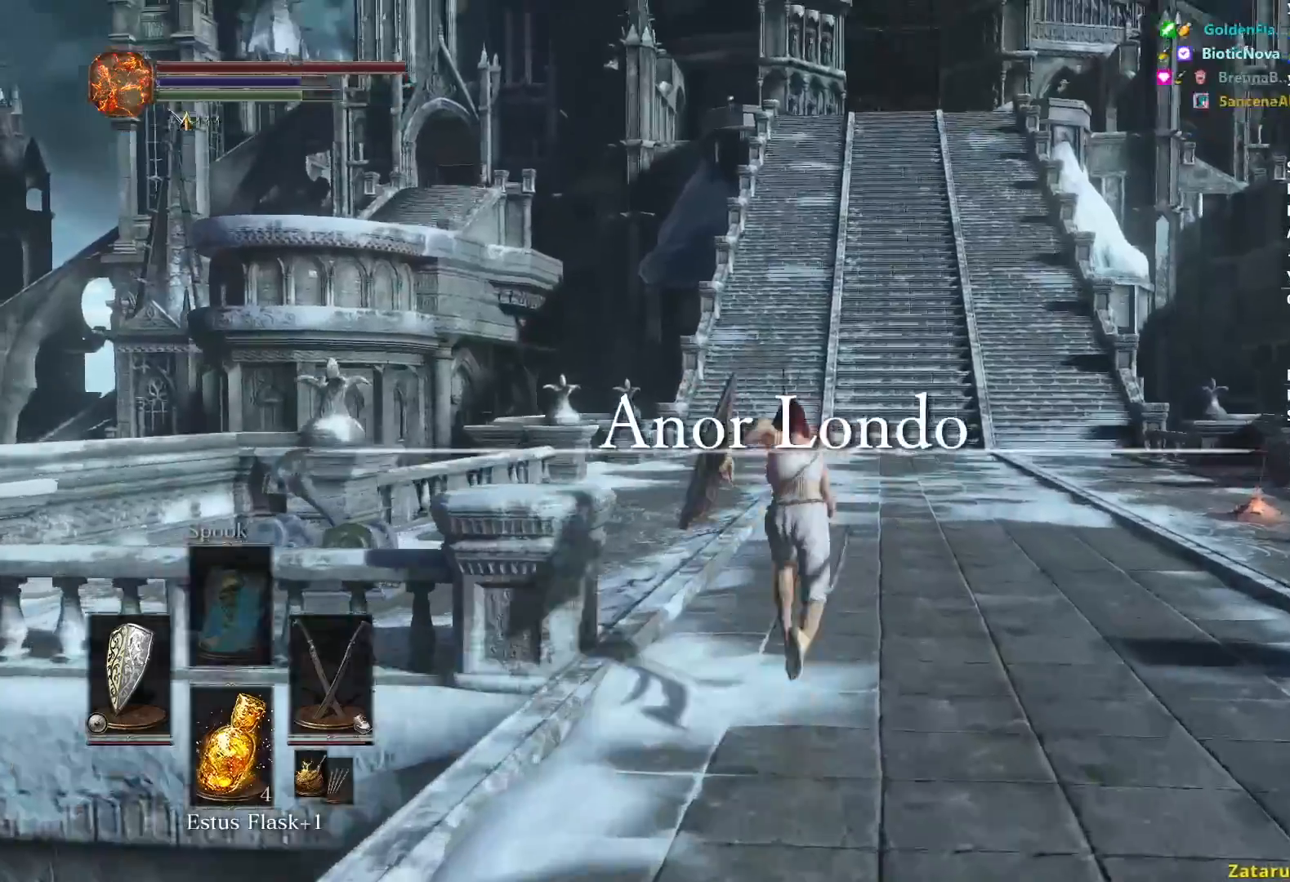
Gameplay with a controller (Xbox layout); each line is a JSON object with the inputs held at the frame after it. "events" lists button and stick changes between this image and that frame as [ms after this image, input, new state], when the widget could be followed in between. Not read: START.
{"buttons": ["B"], "left_stick": "up", "right_stick": "up-left", "events": []}
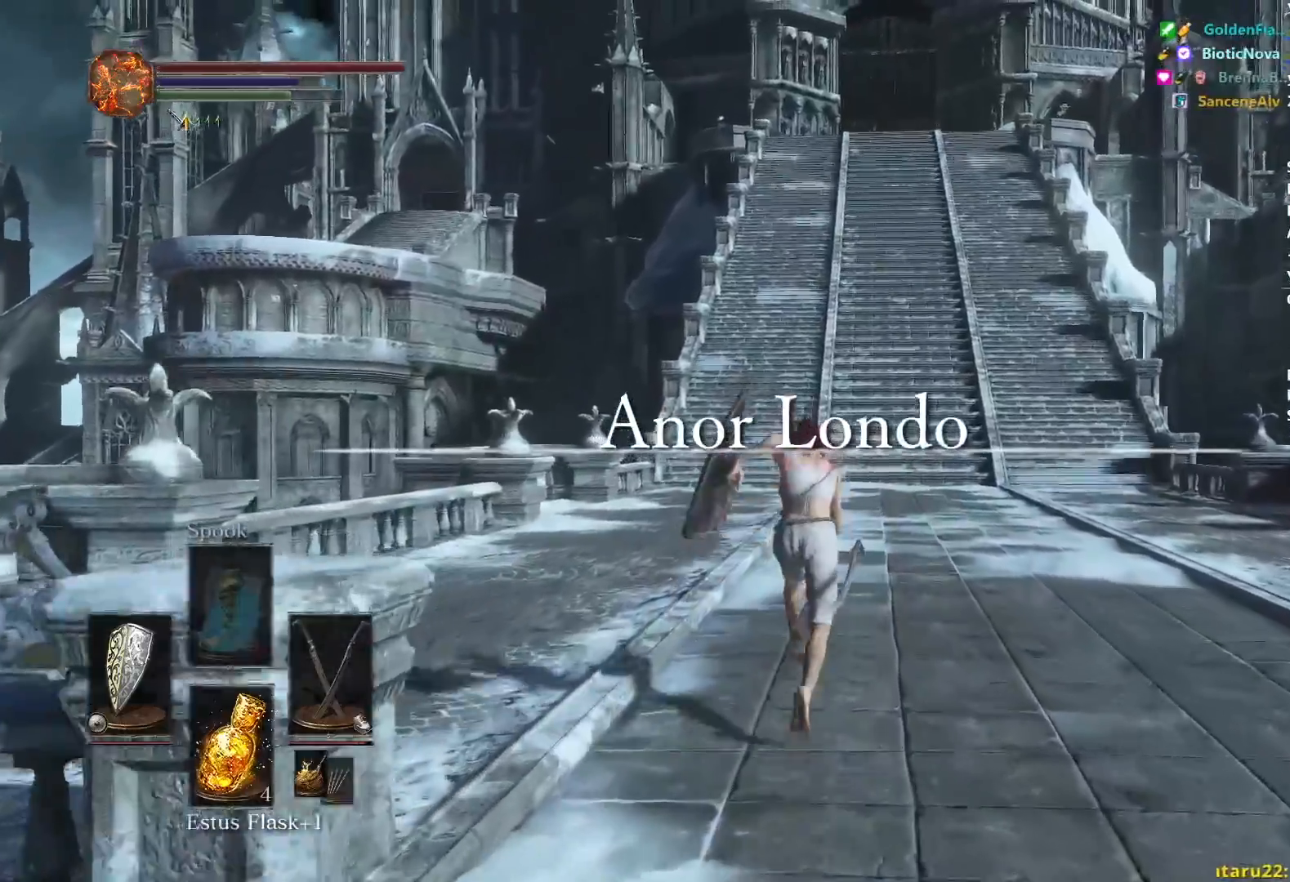
{"buttons": ["B"], "left_stick": "up", "right_stick": "up-left", "events": []}
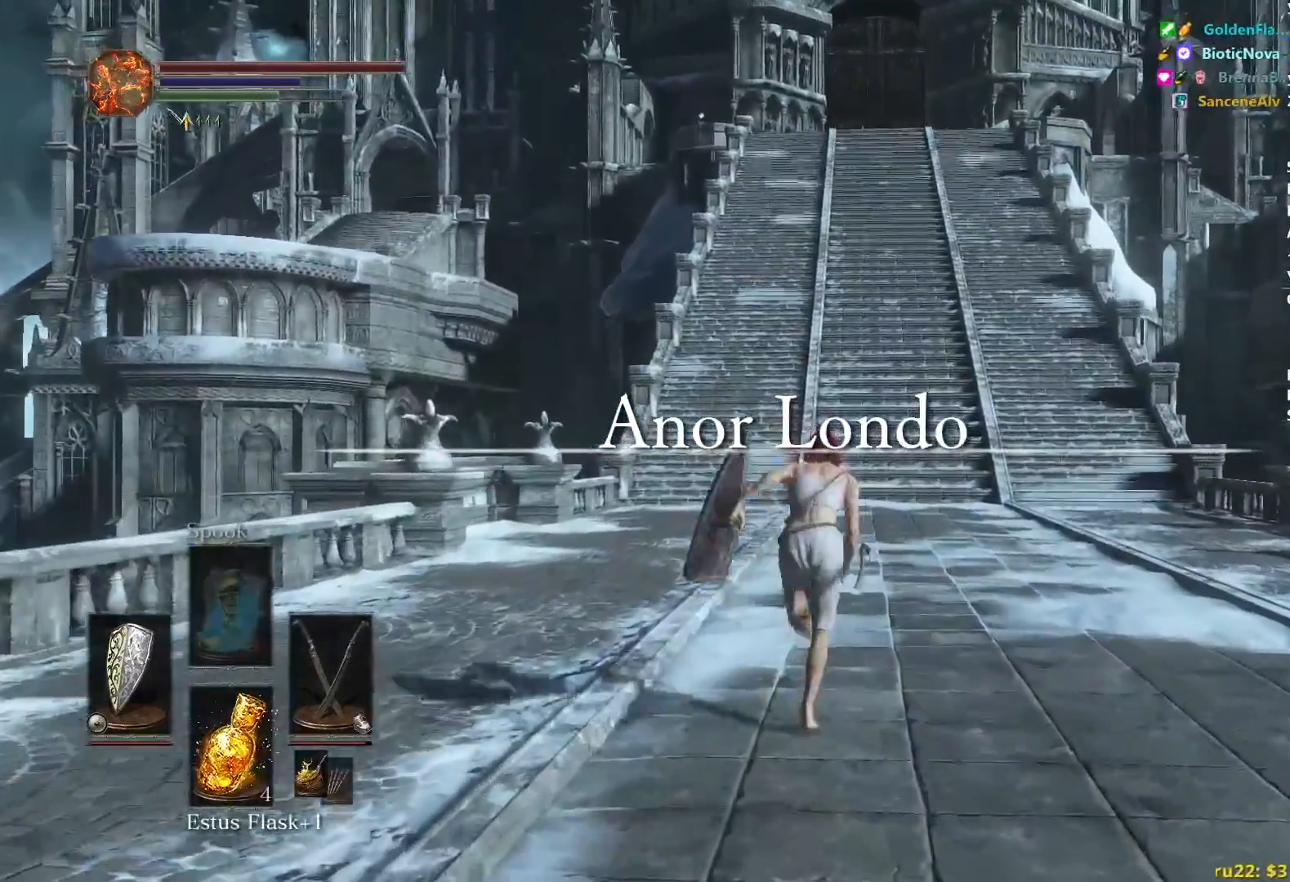
{"buttons": ["B"], "left_stick": "up", "right_stick": "up-left", "events": []}
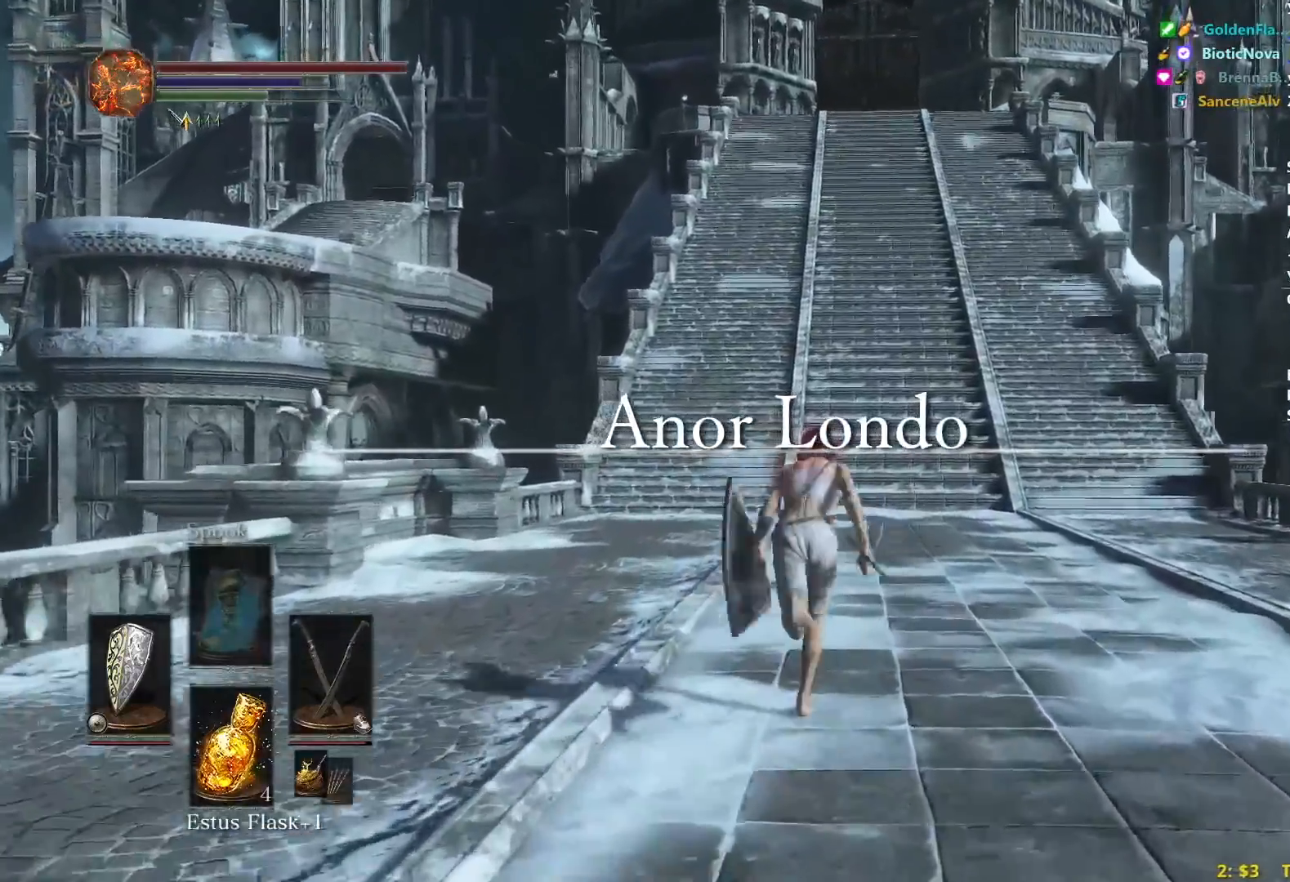
{"buttons": ["B"], "left_stick": "up", "right_stick": "up-left", "events": []}
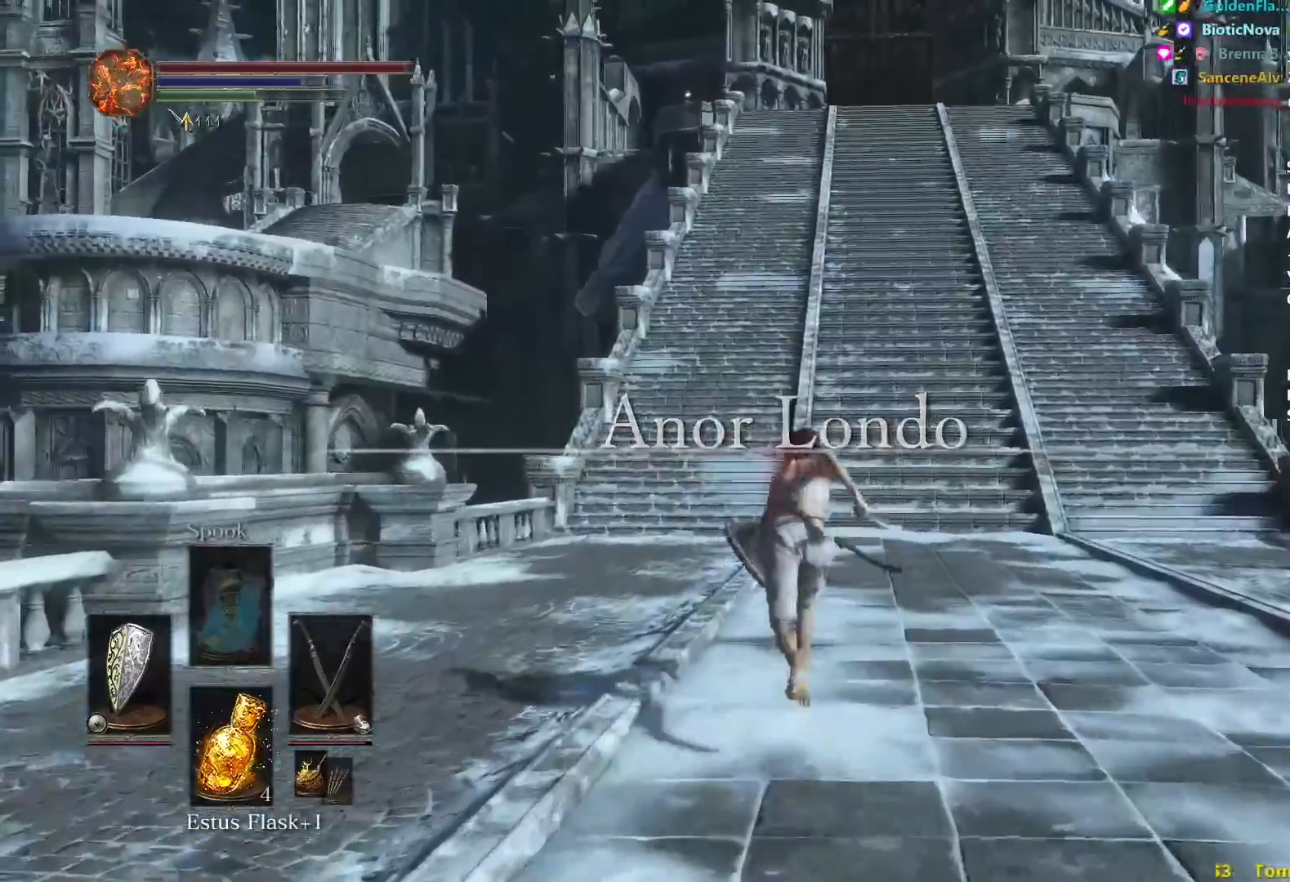
{"buttons": ["B"], "left_stick": "up", "right_stick": "up-left", "events": []}
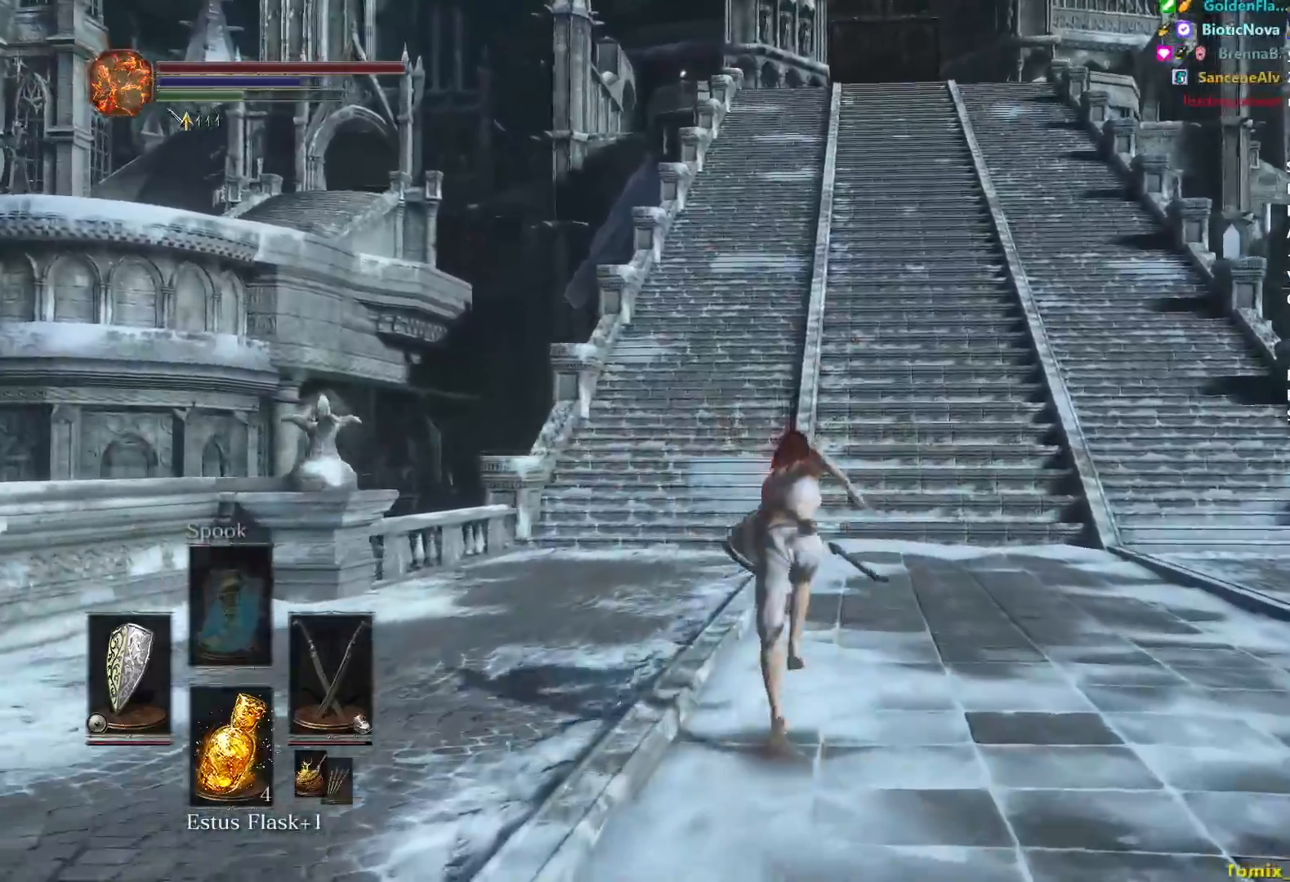
{"buttons": ["B"], "left_stick": "up", "right_stick": "up-left", "events": []}
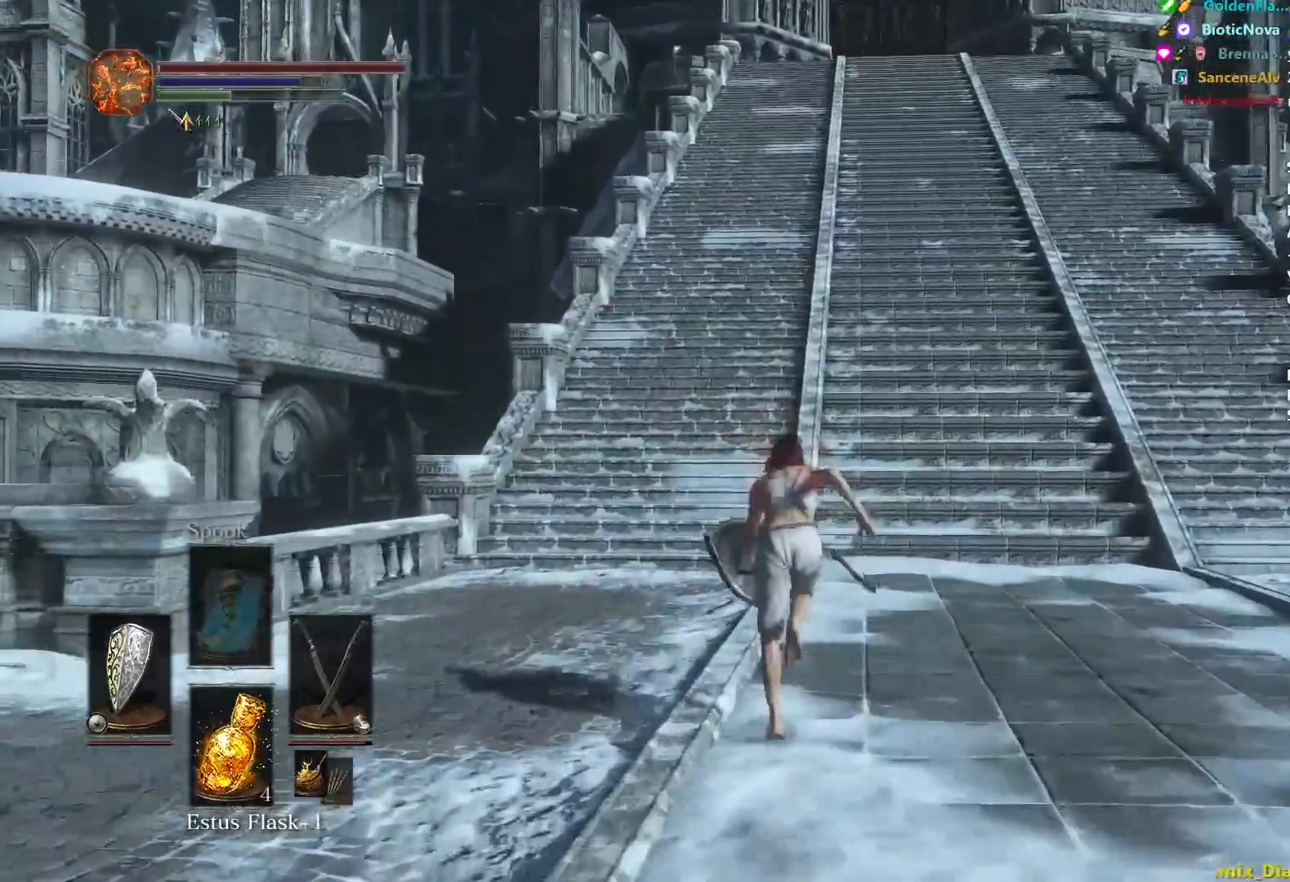
{"buttons": ["B"], "left_stick": "up", "right_stick": "up-left", "events": []}
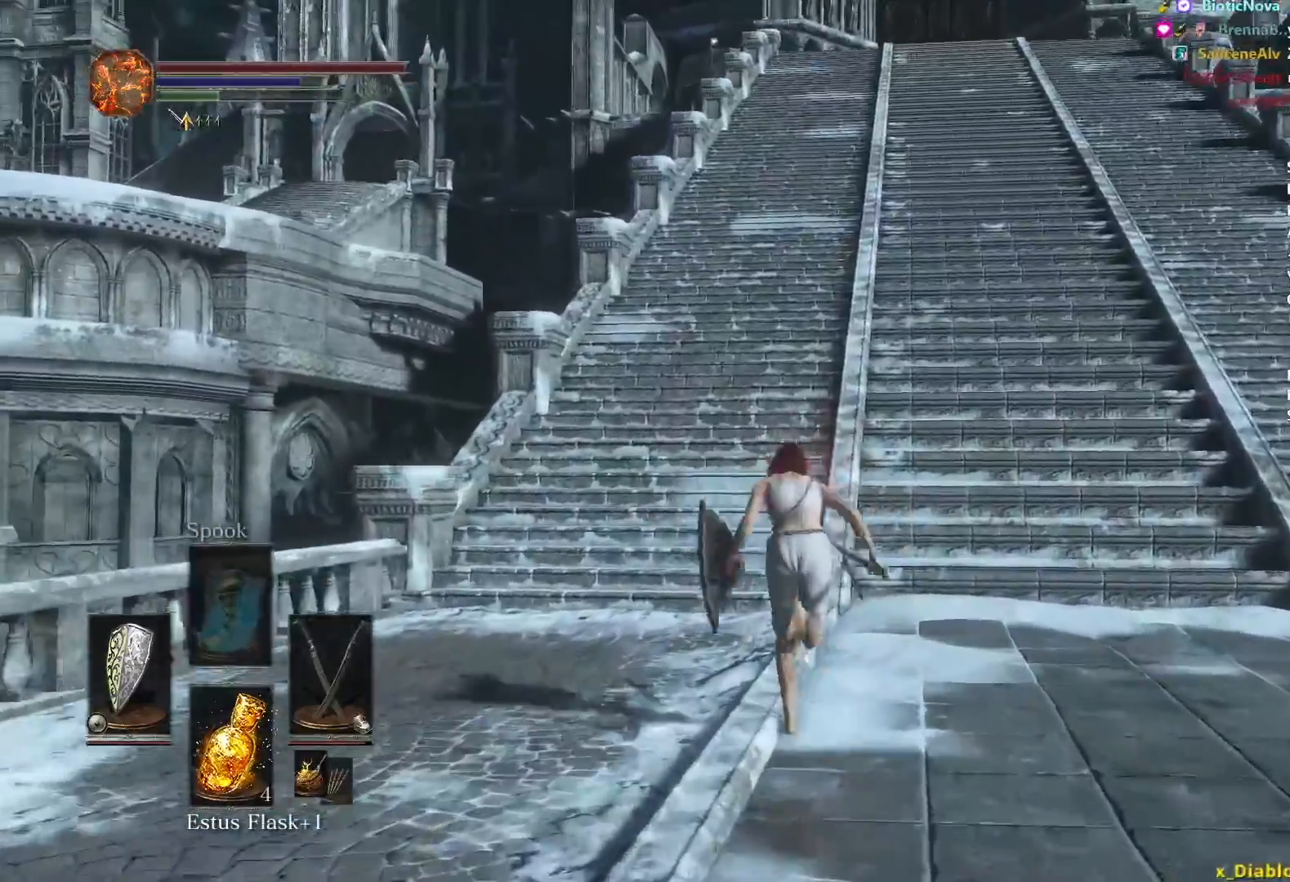
{"buttons": ["B"], "left_stick": "up", "right_stick": "up-left", "events": []}
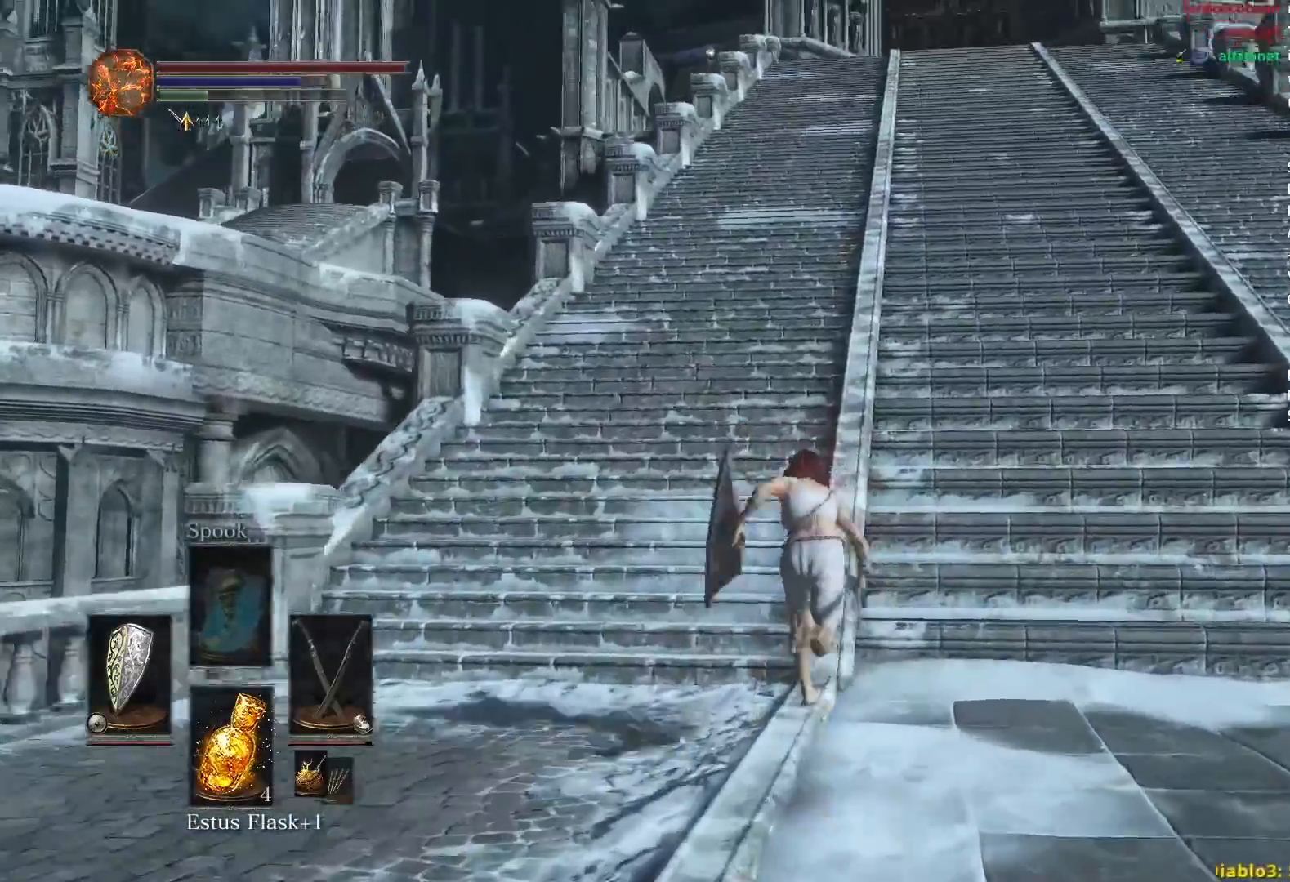
{"buttons": ["B"], "left_stick": "up", "right_stick": "up-left", "events": []}
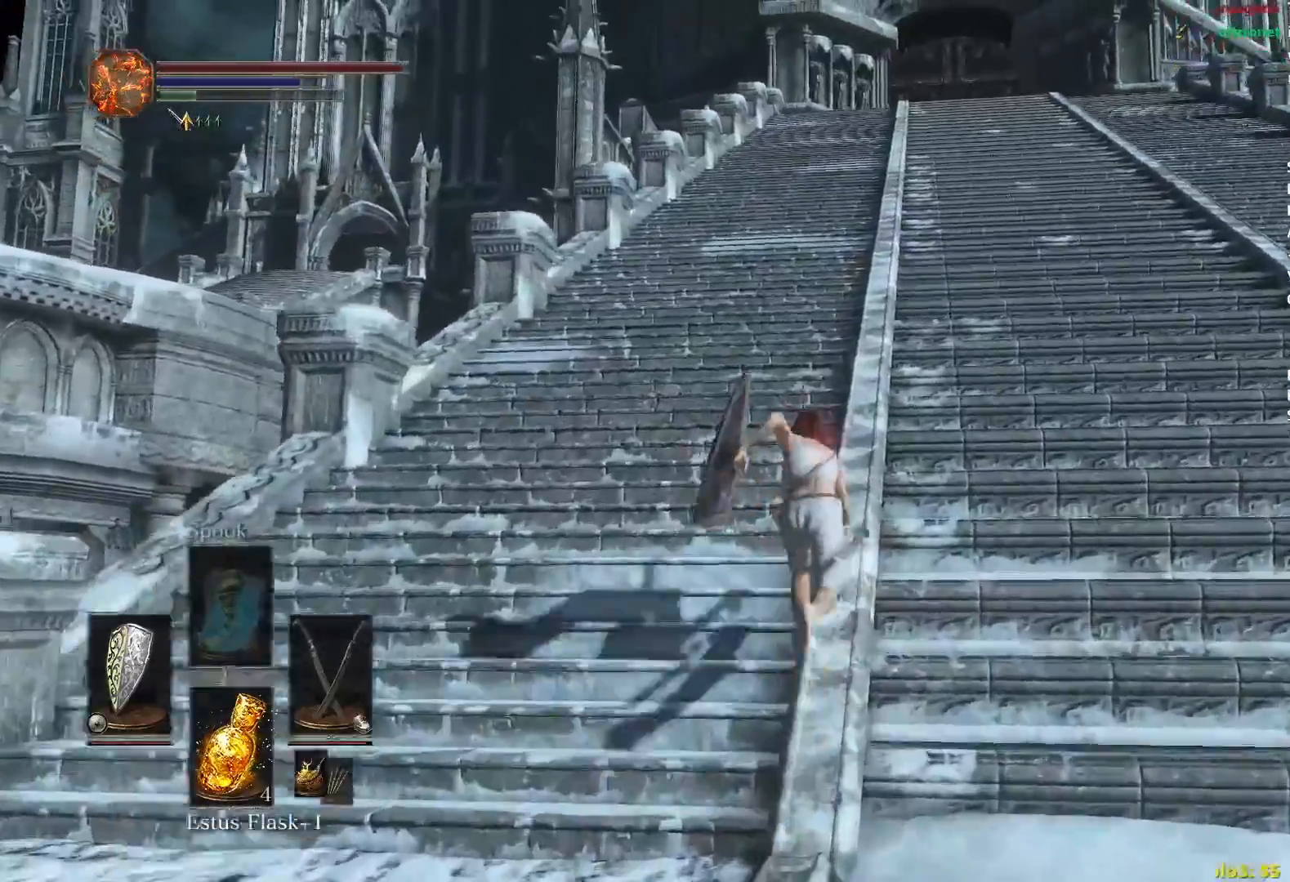
{"buttons": ["B"], "left_stick": "up", "right_stick": "center", "events": [[117, "right_stick", "center"]]}
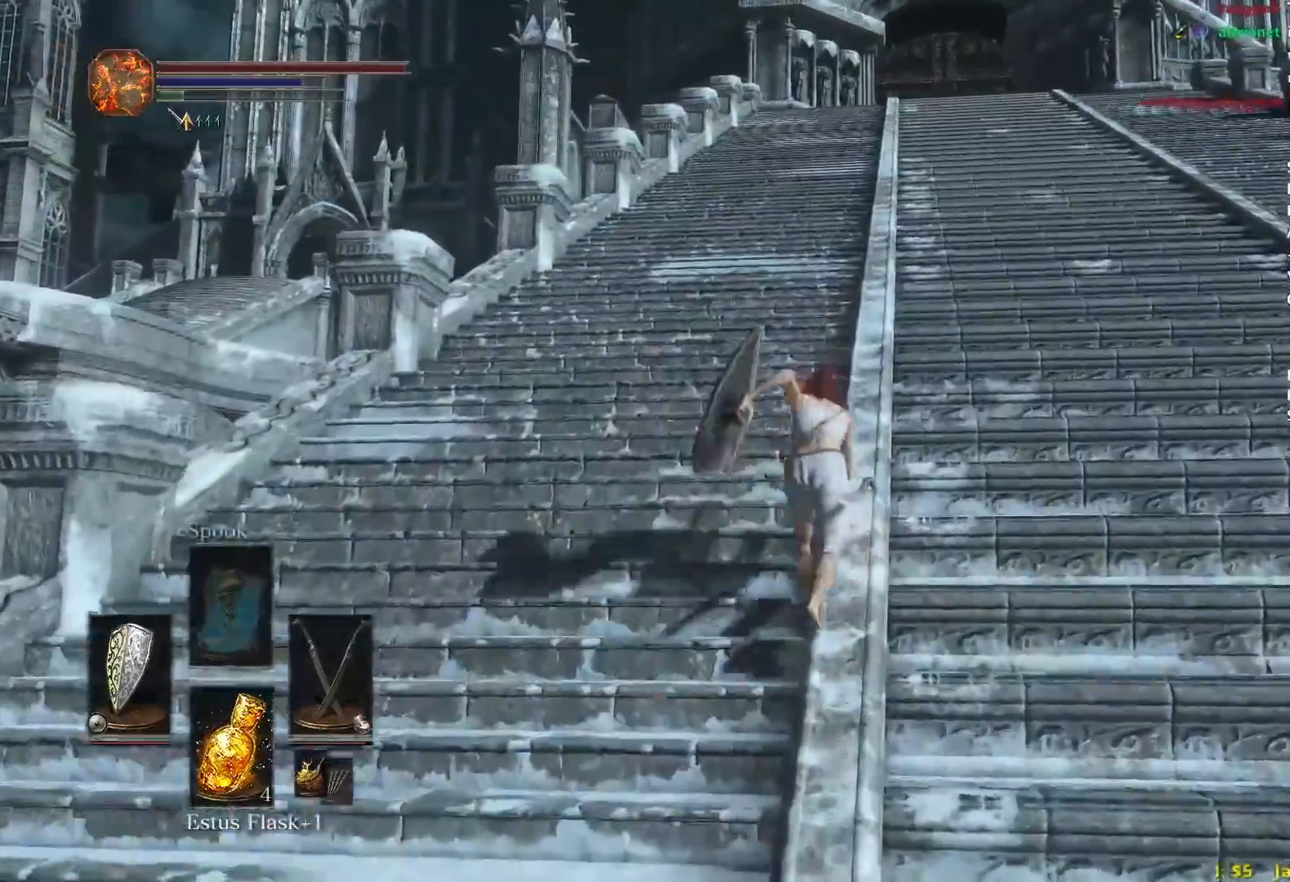
{"buttons": [], "left_stick": "up", "right_stick": "center", "events": [[66, "B", "up"], [283, "right_stick", "left"], [500, "right_stick", "center"]]}
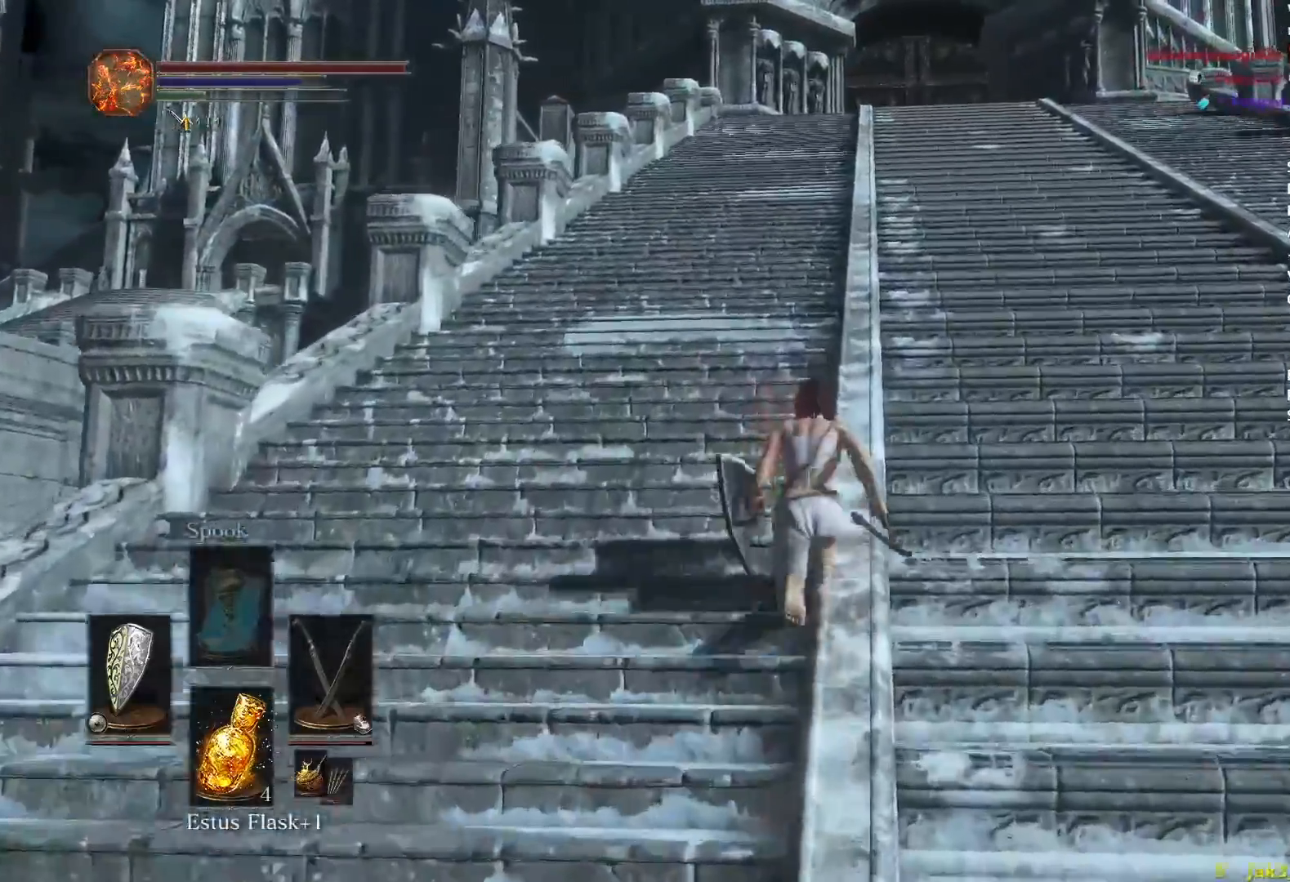
{"buttons": [], "left_stick": "up", "right_stick": "down-left", "events": [[117, "right_stick", "down-left"]]}
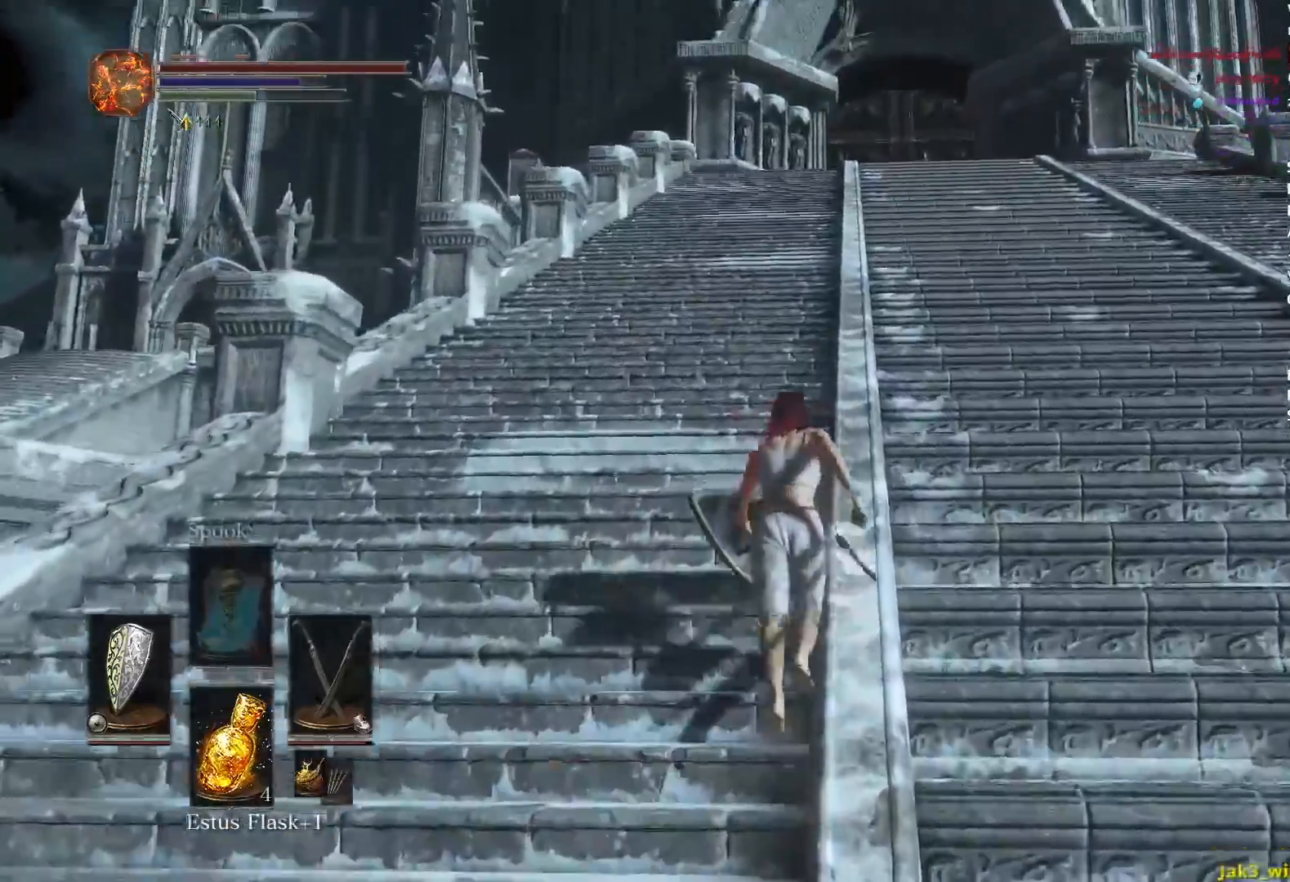
{"buttons": ["B"], "left_stick": "up", "right_stick": "center", "events": [[66, "right_stick", "center"], [100, "B", "down"]]}
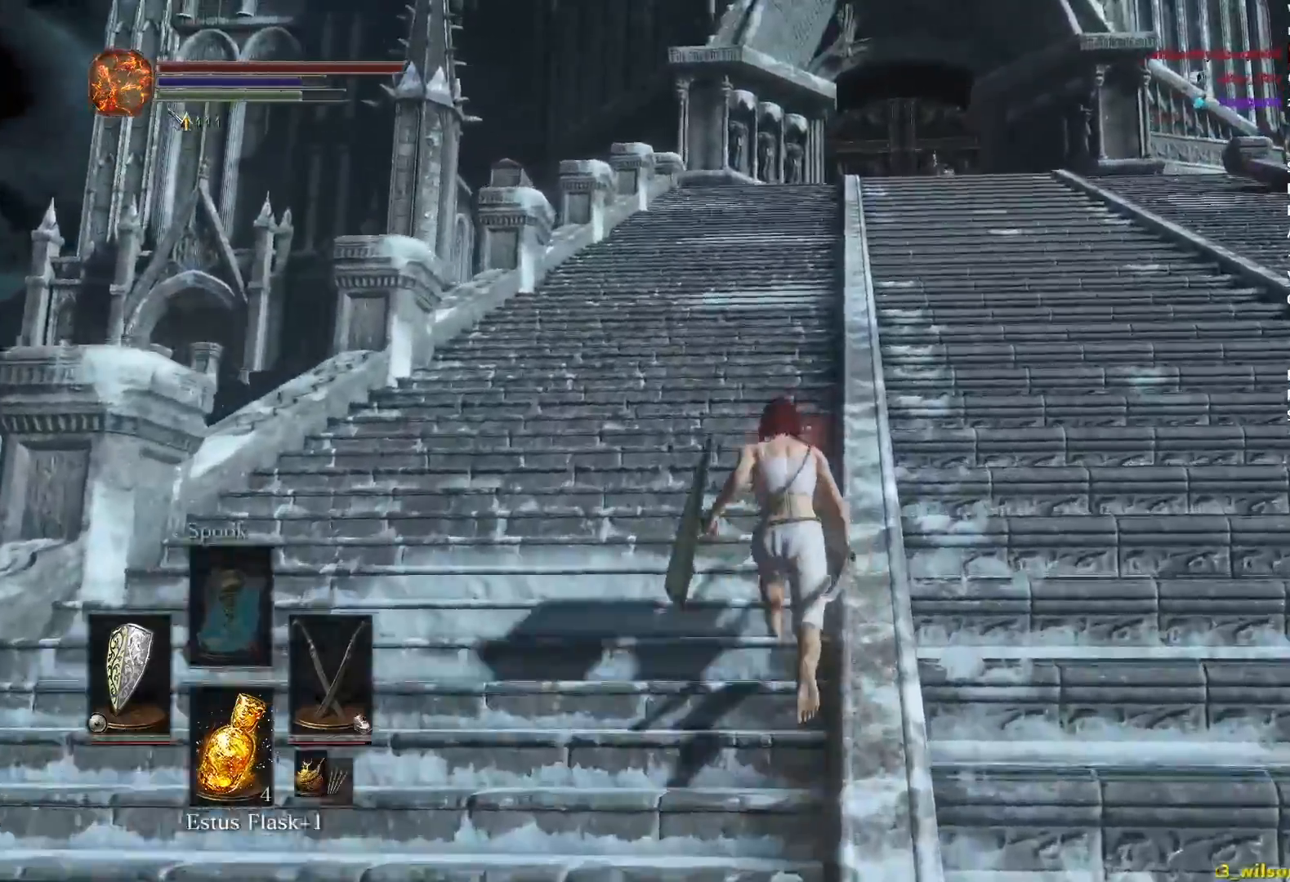
{"buttons": ["B"], "left_stick": "up", "right_stick": "down-left", "events": [[84, "right_stick", "down-left"]]}
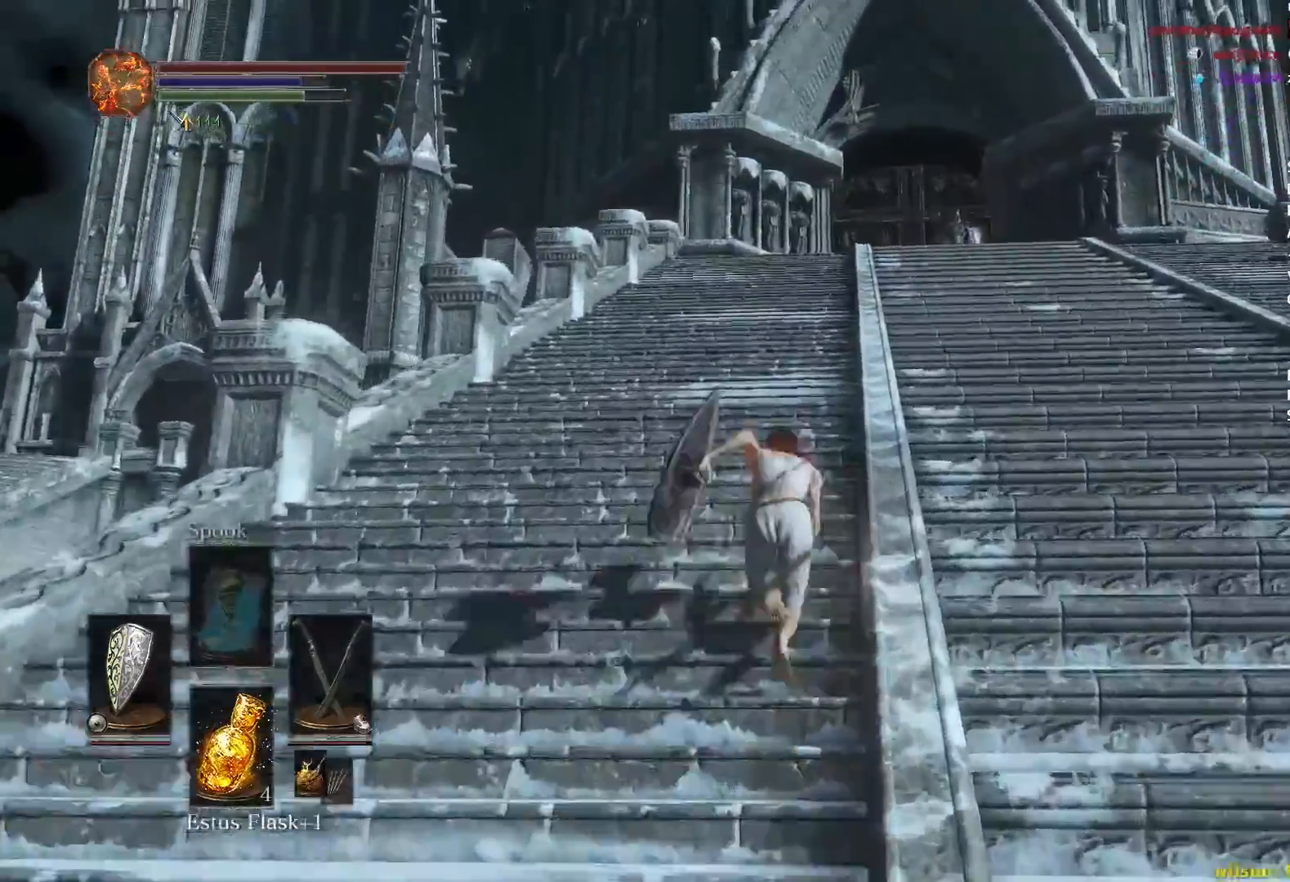
{"buttons": ["B"], "left_stick": "up", "right_stick": "down", "events": [[116, "right_stick", "down"]]}
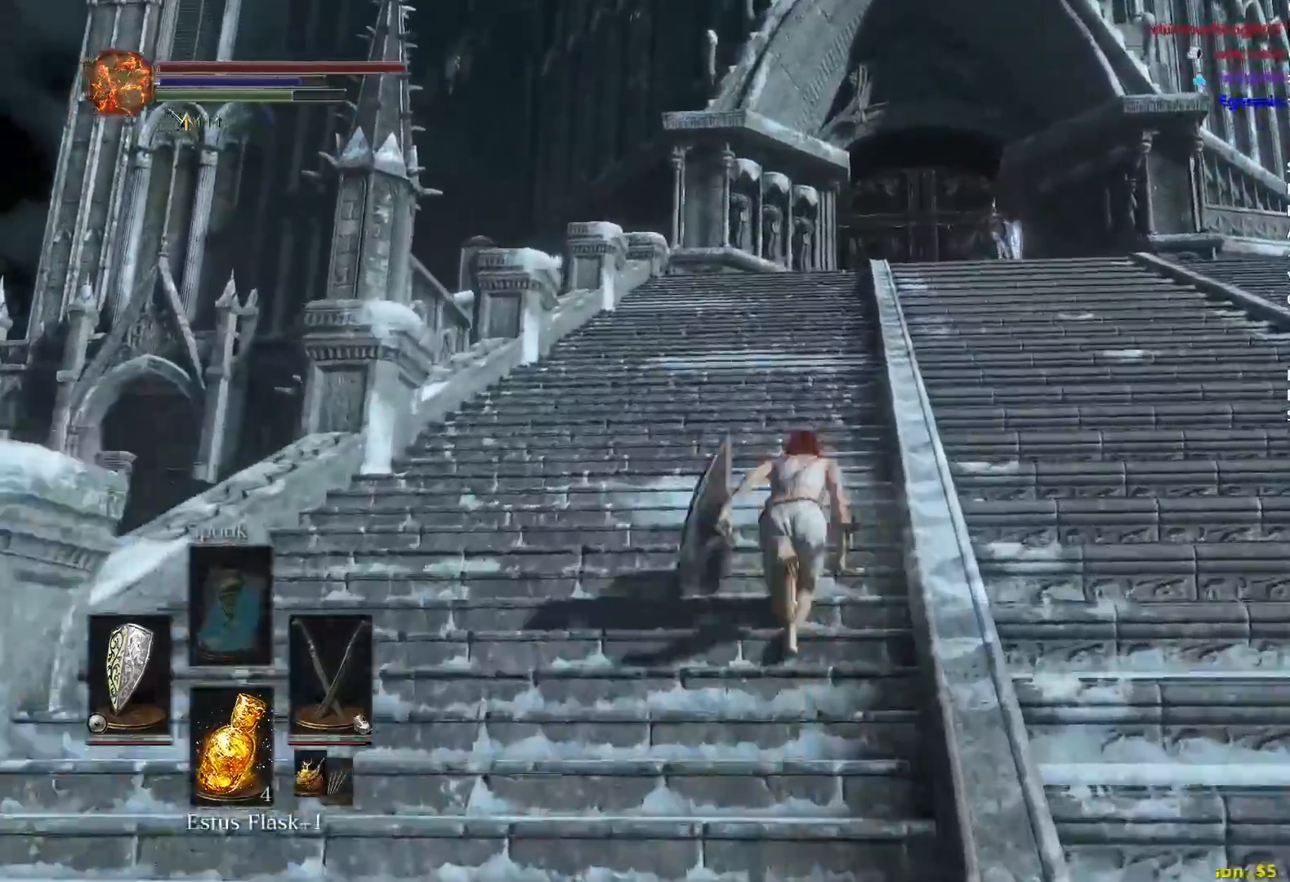
{"buttons": ["B"], "left_stick": "up", "right_stick": "down", "events": []}
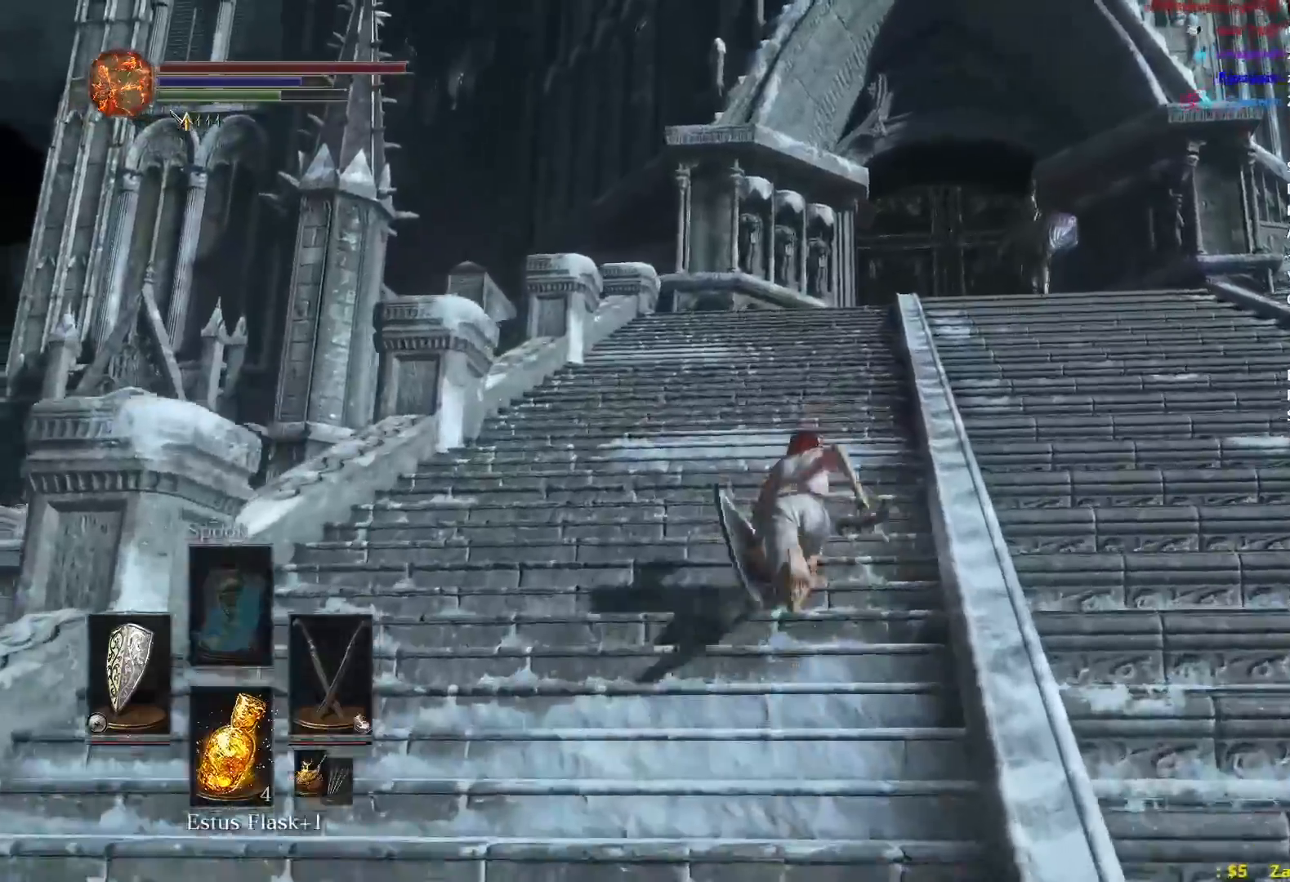
{"buttons": ["B"], "left_stick": "up", "right_stick": "down", "events": []}
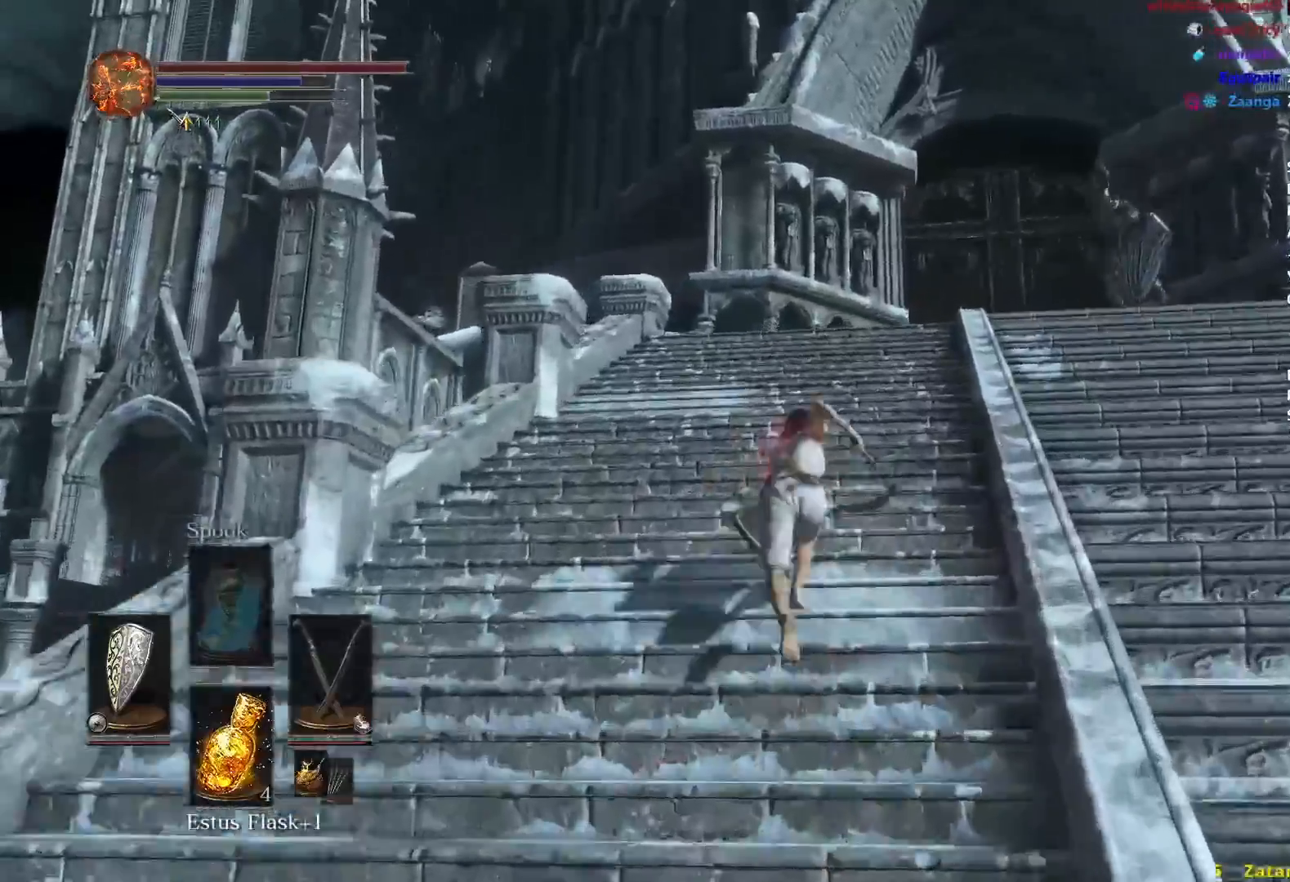
{"buttons": ["B"], "left_stick": "up", "right_stick": "down", "events": []}
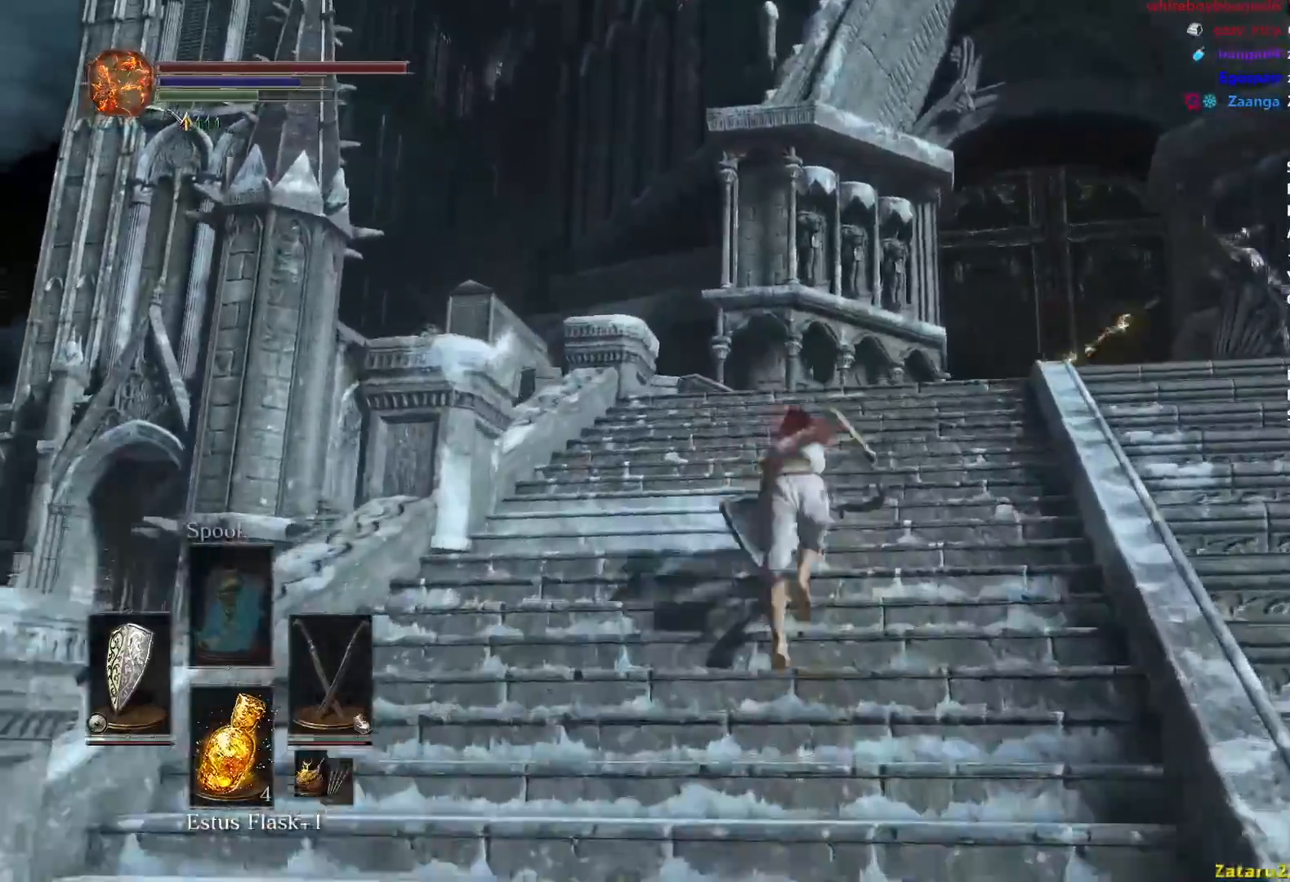
{"buttons": ["B"], "left_stick": "up", "right_stick": "down", "events": []}
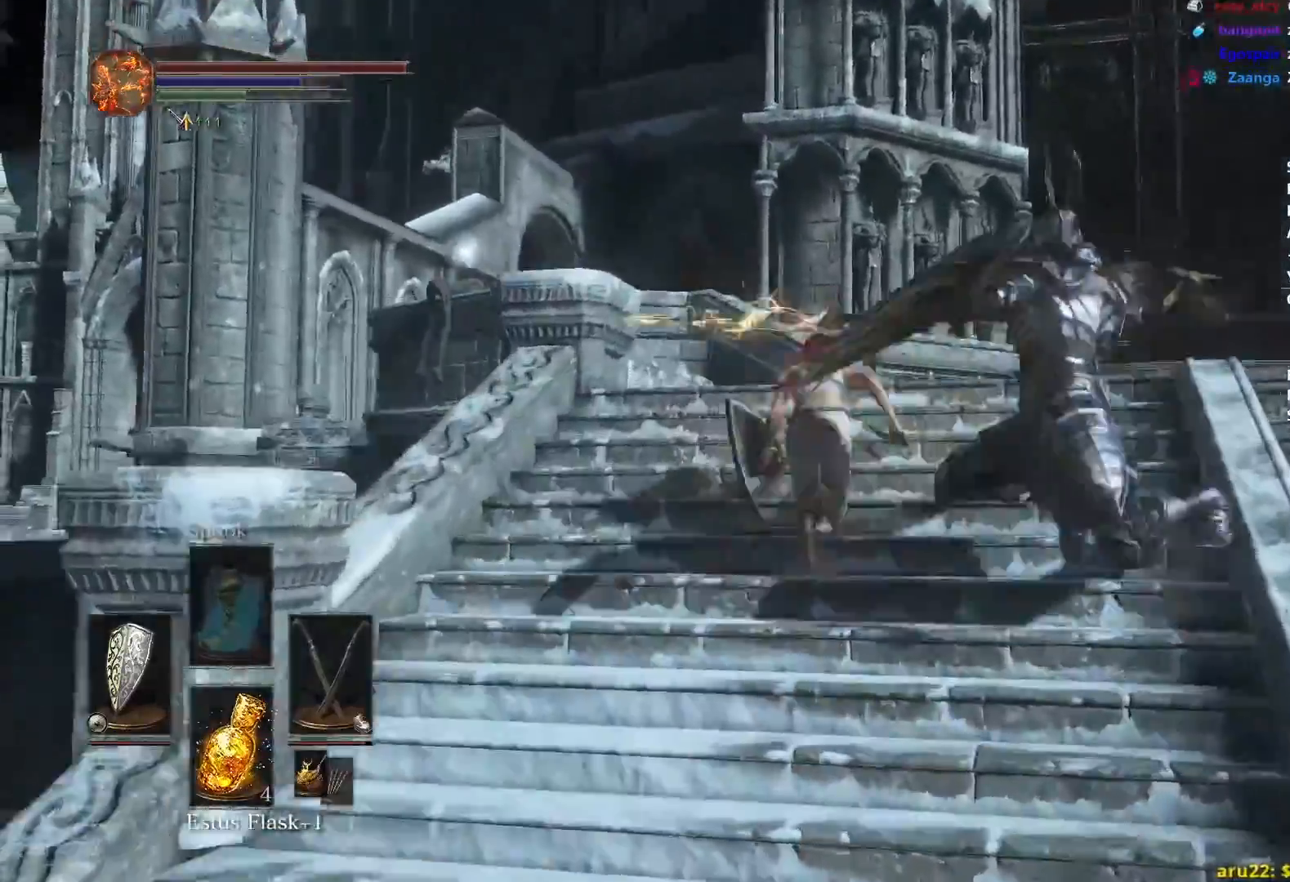
{"buttons": ["B"], "left_stick": "up", "right_stick": "down-left", "events": [[417, "right_stick", "down-left"]]}
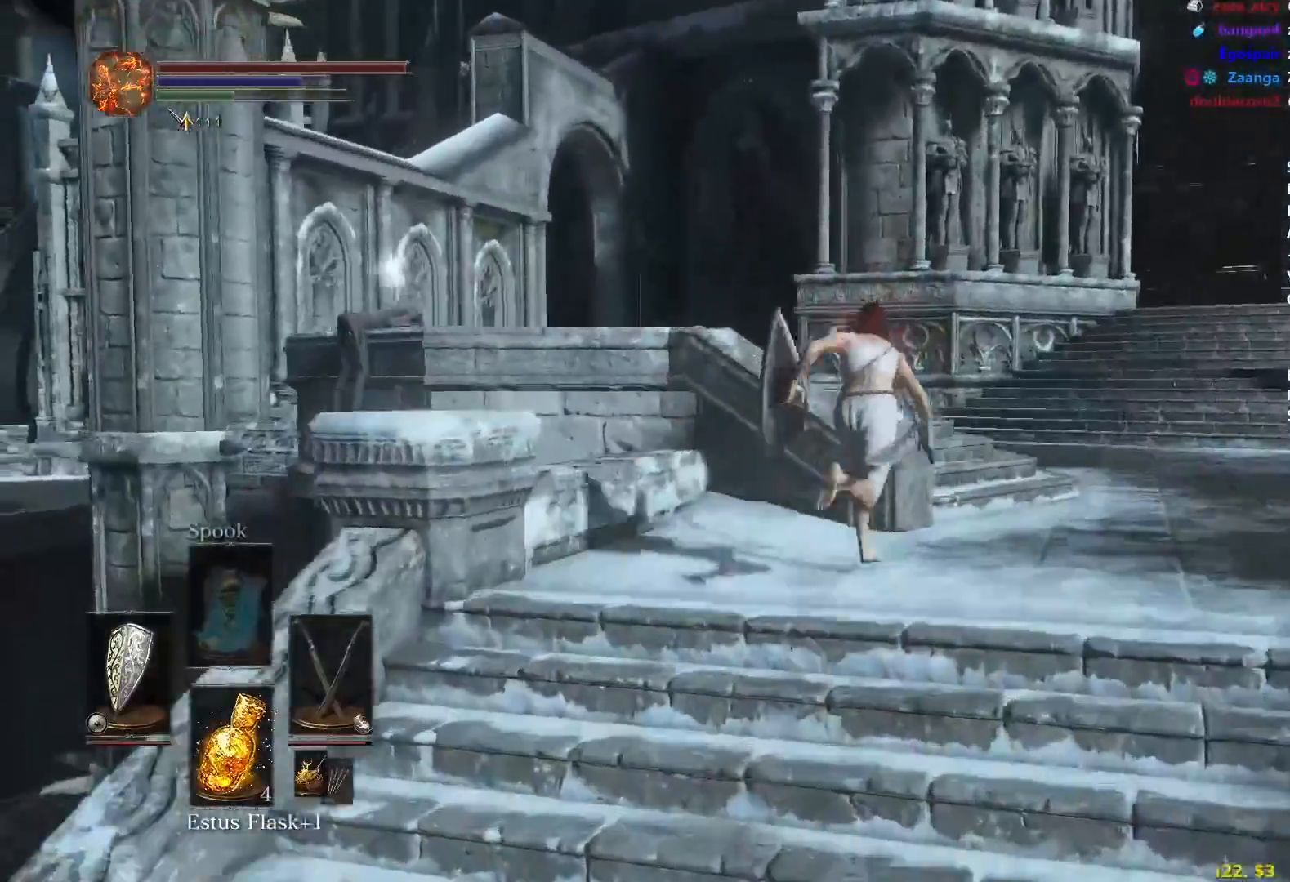
{"buttons": ["B"], "left_stick": "up", "right_stick": "down-left", "events": []}
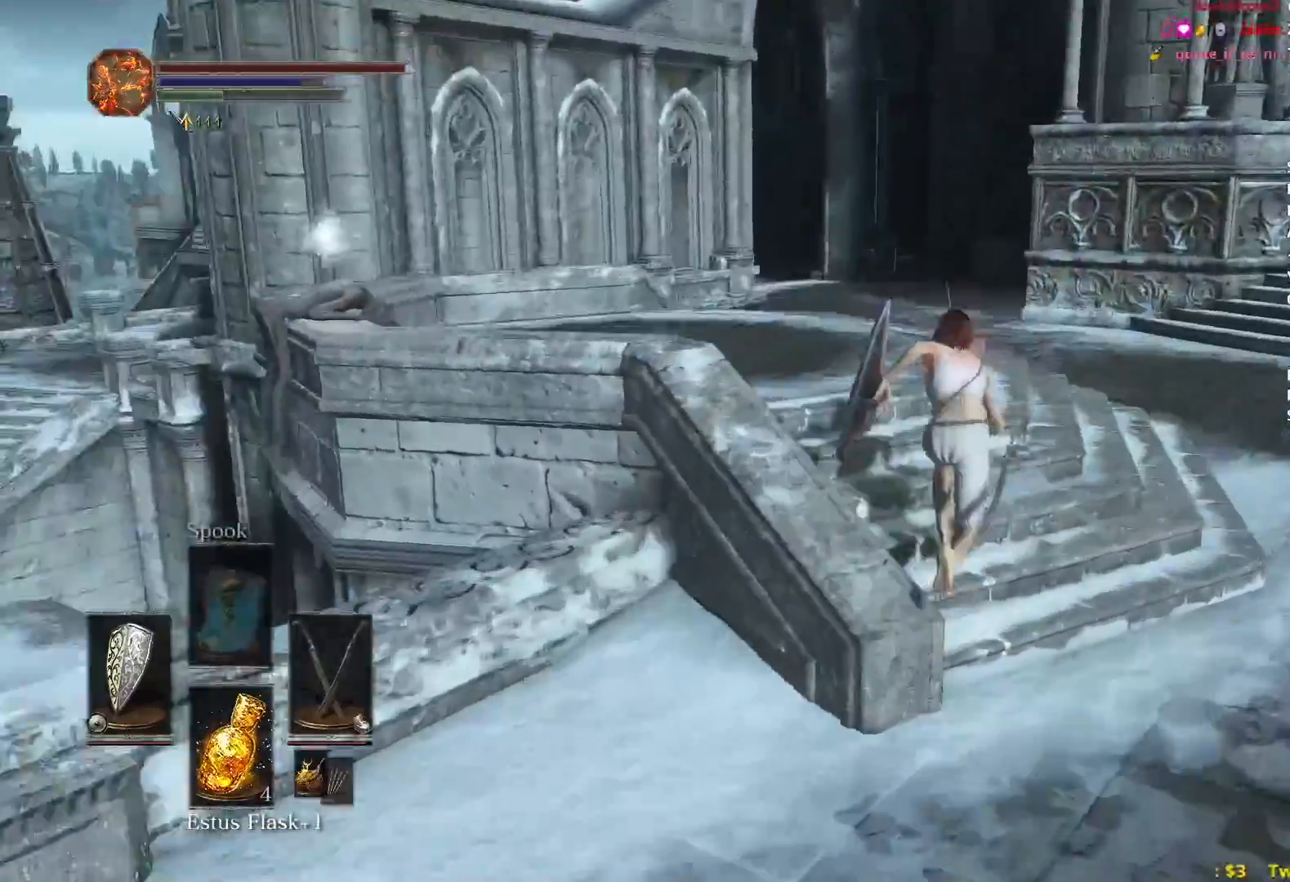
{"buttons": ["B"], "left_stick": "up", "right_stick": "down", "events": [[401, "right_stick", "down"]]}
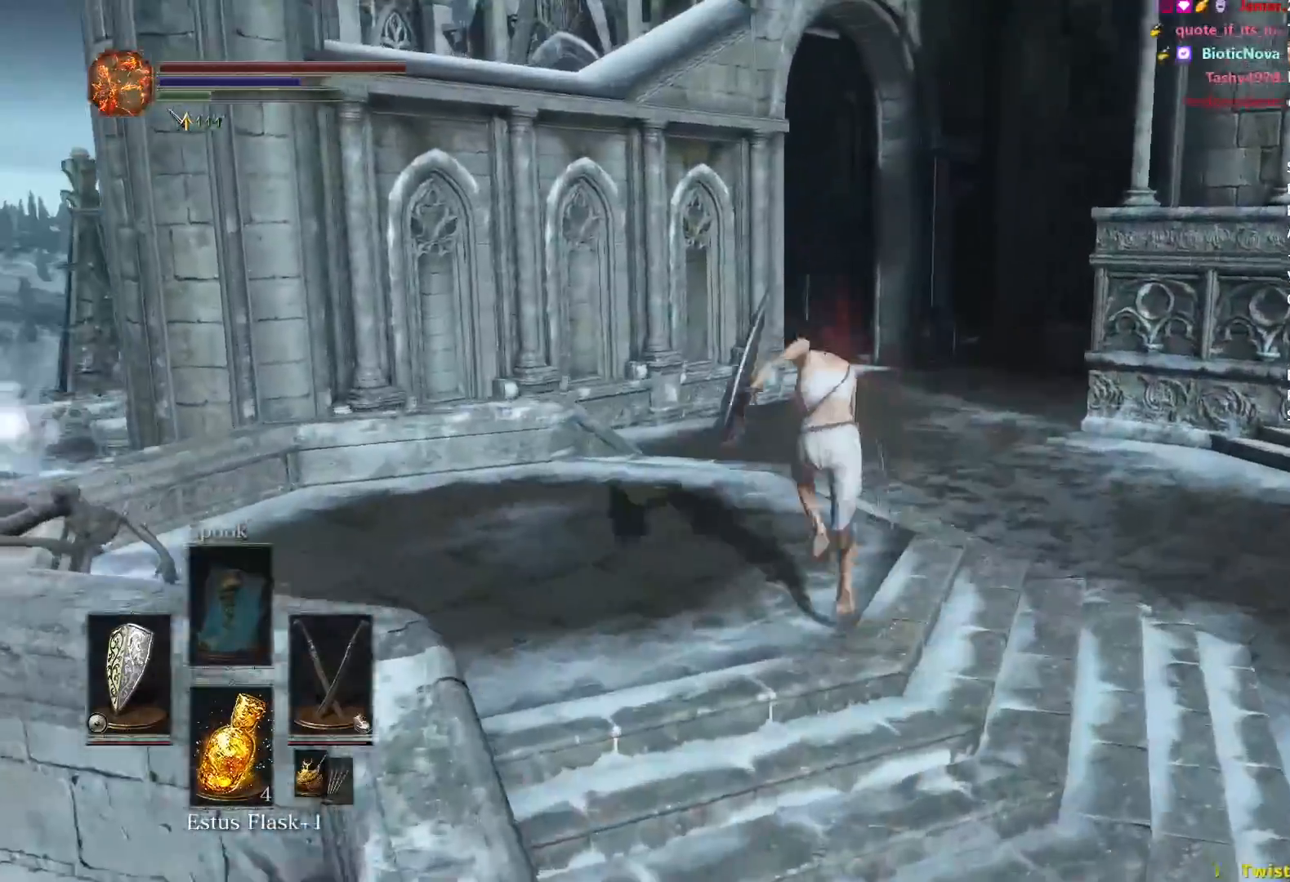
{"buttons": ["B"], "left_stick": "up", "right_stick": "center", "events": [[50, "right_stick", "center"]]}
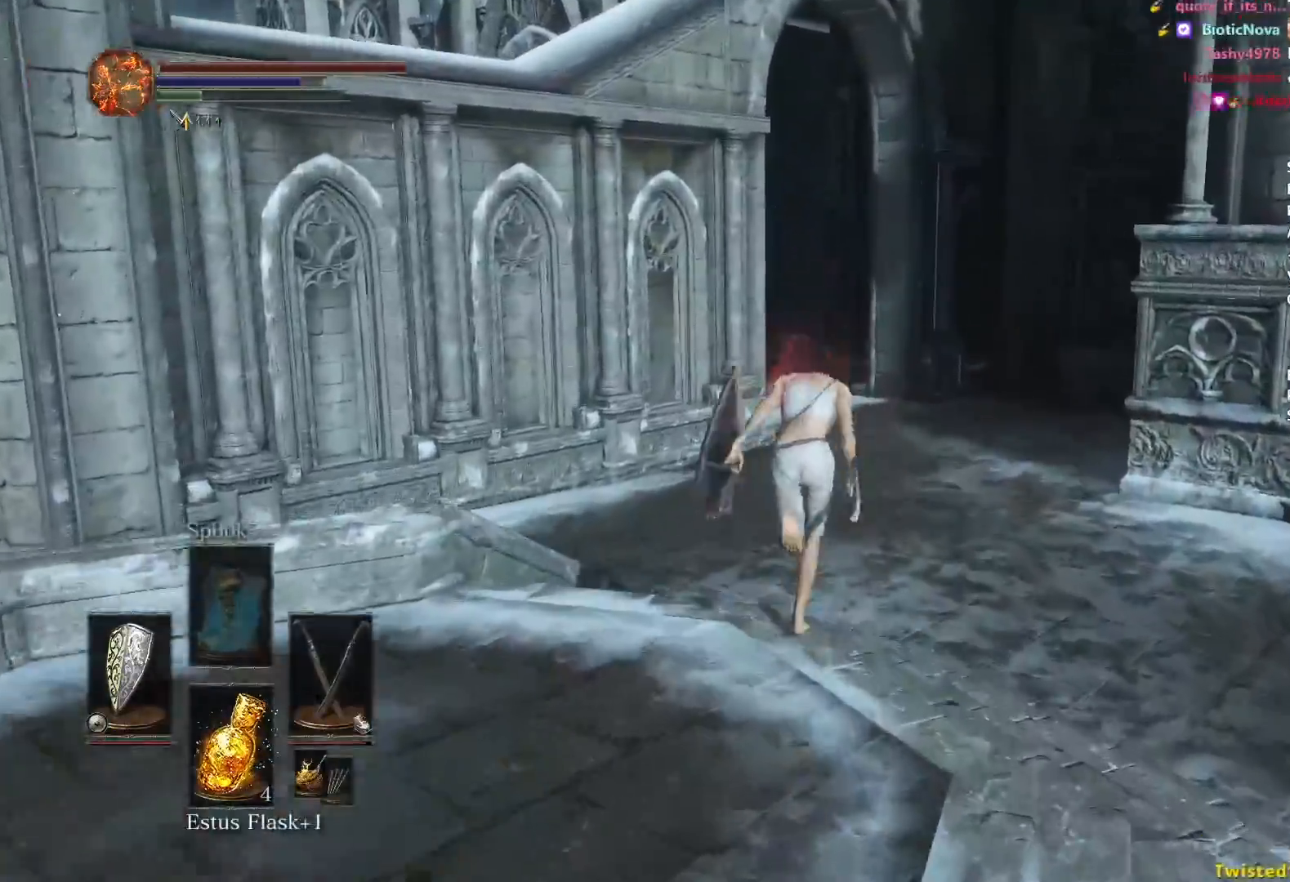
{"buttons": ["B"], "left_stick": "up", "right_stick": "down", "events": [[150, "right_stick", "down"]]}
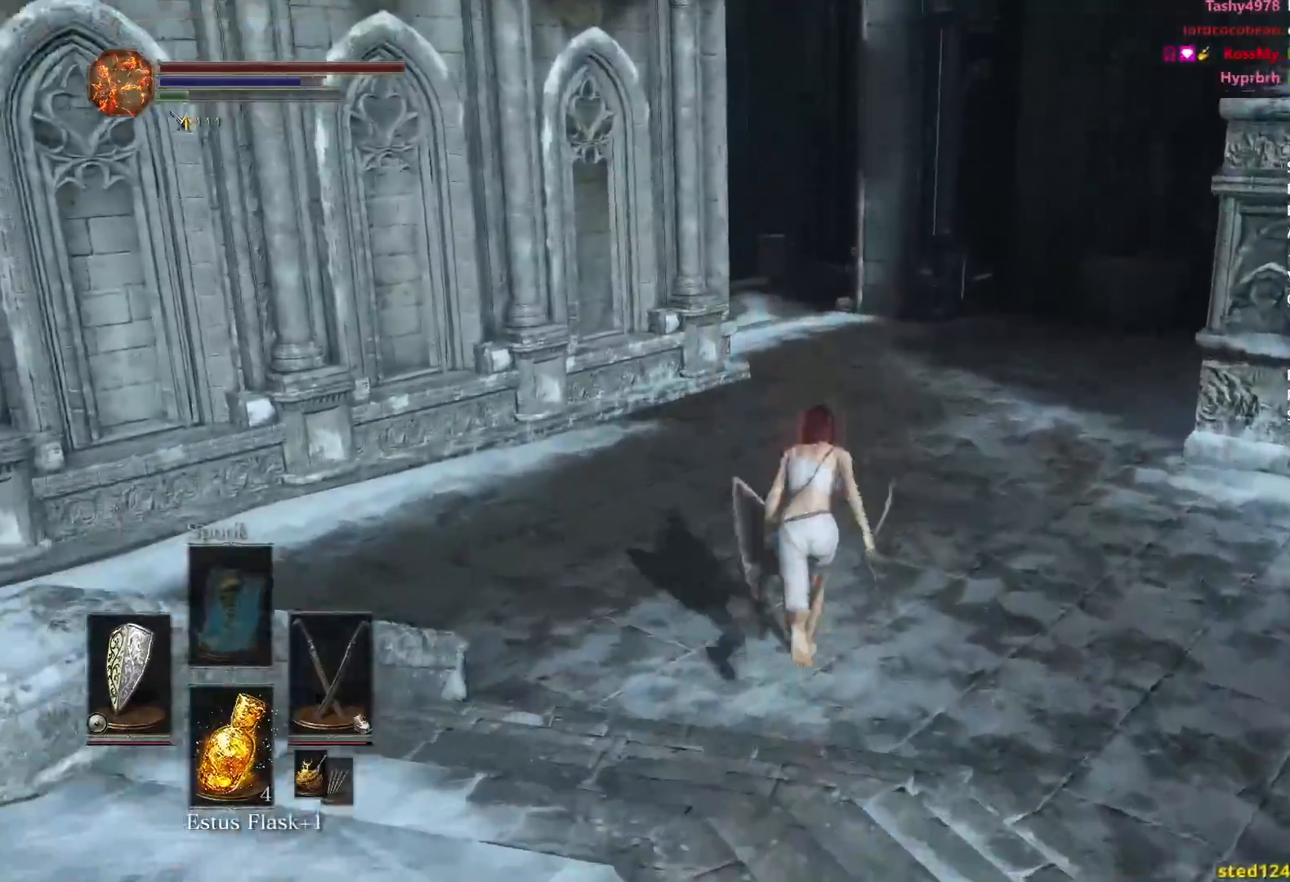
{"buttons": ["B"], "left_stick": "up", "right_stick": "down-left", "events": [[167, "right_stick", "down-left"]]}
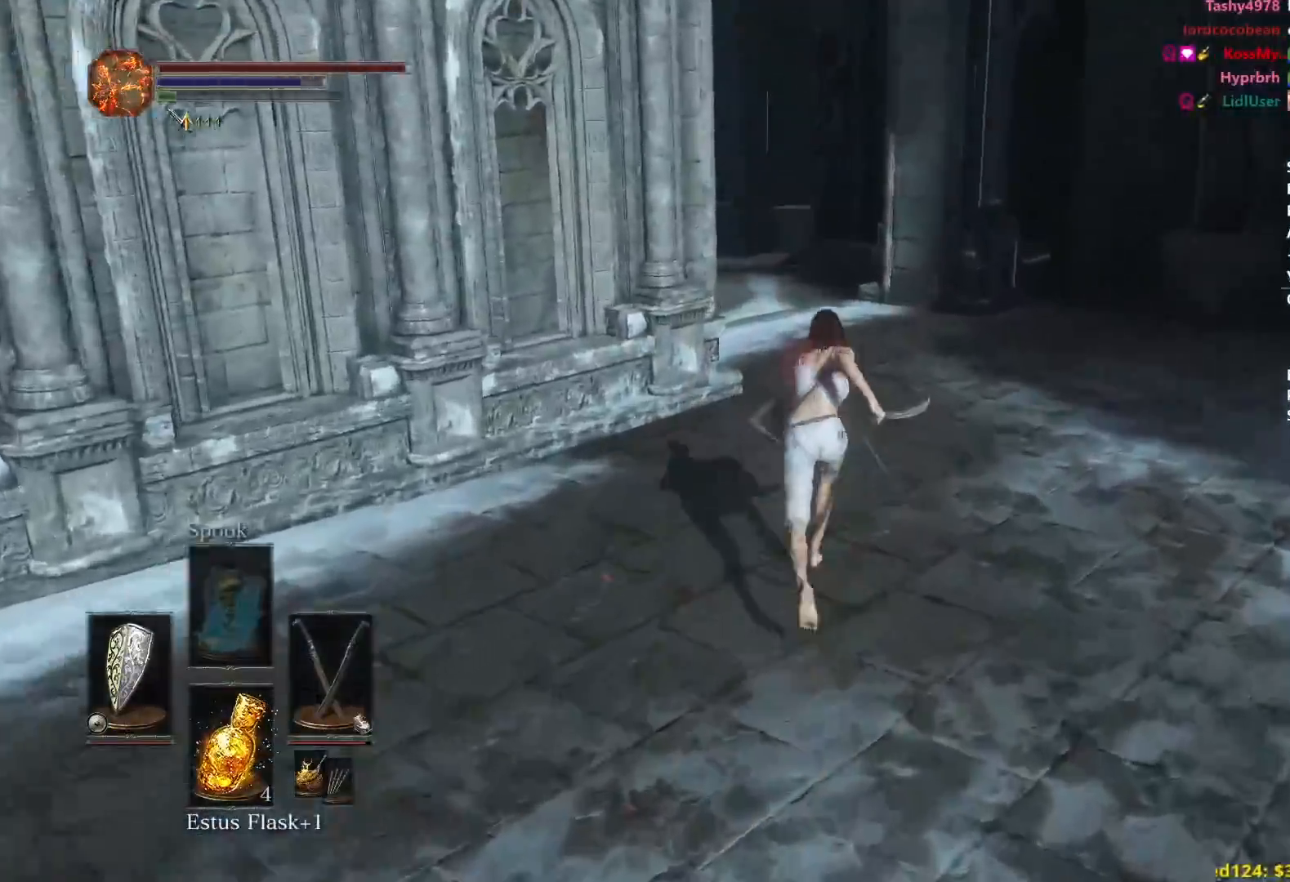
{"buttons": [], "left_stick": "up", "right_stick": "center", "events": [[34, "B", "up"], [384, "right_stick", "center"]]}
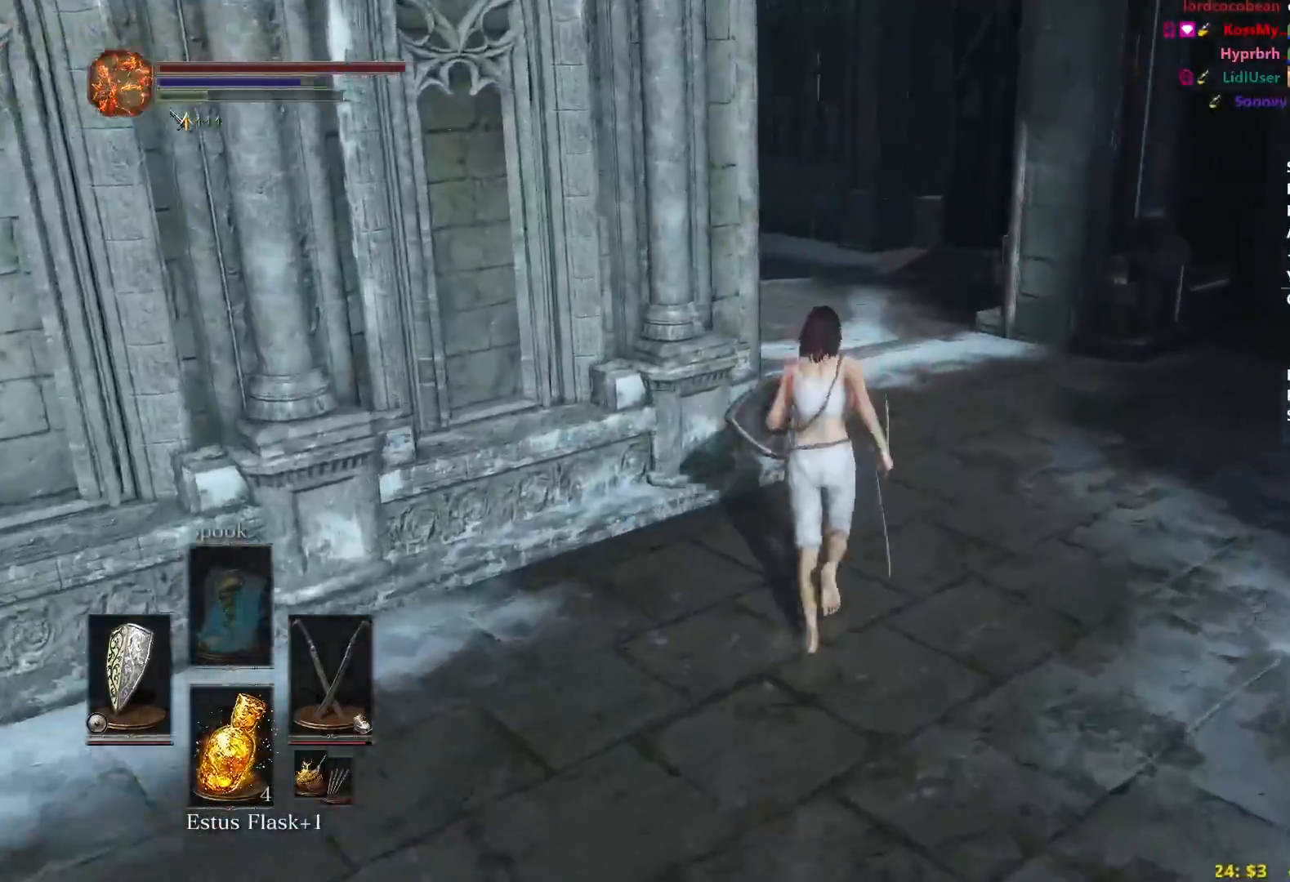
{"buttons": [], "left_stick": "center", "right_stick": "center", "events": [[83, "left_stick", "center"]]}
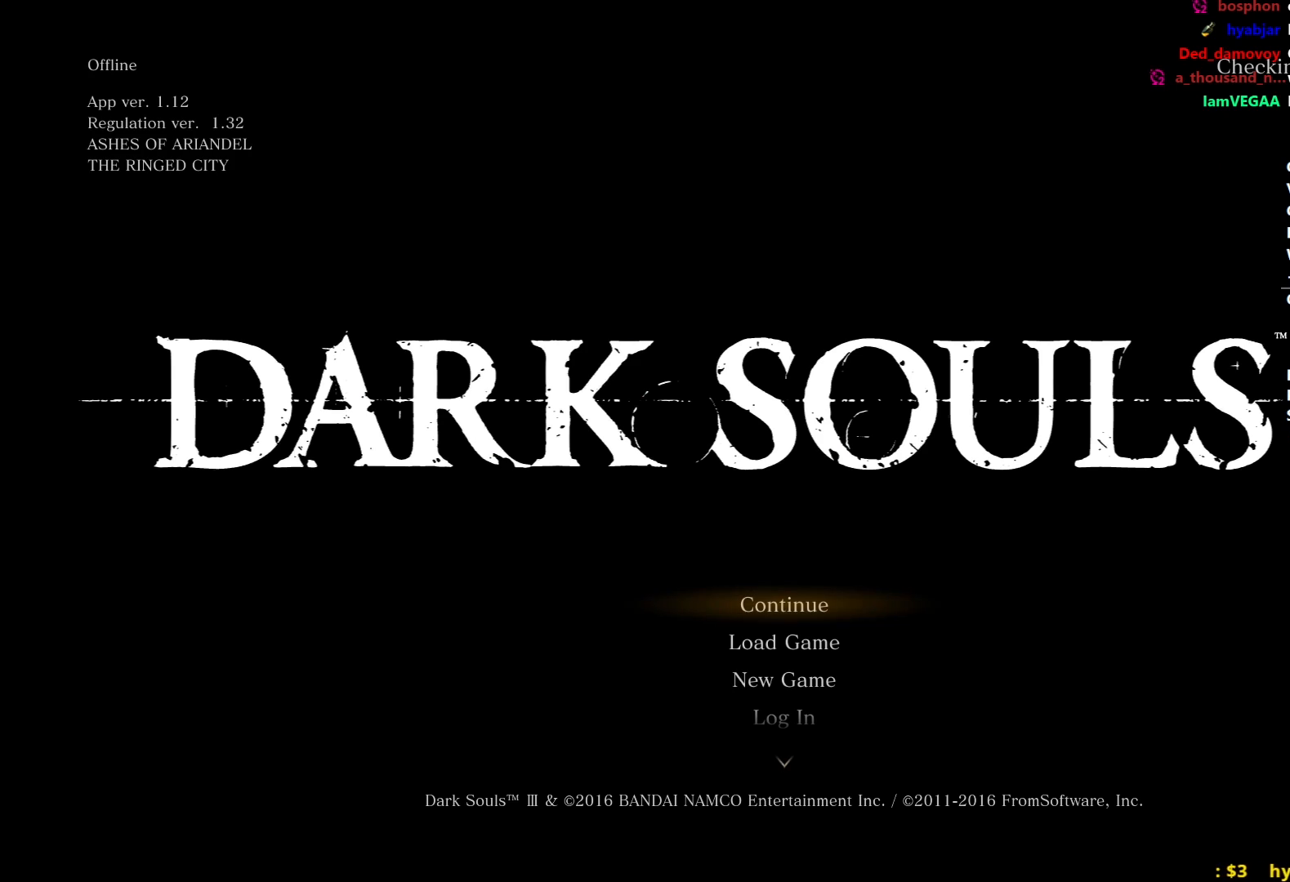
{"buttons": [], "left_stick": "center", "right_stick": "center", "events": []}
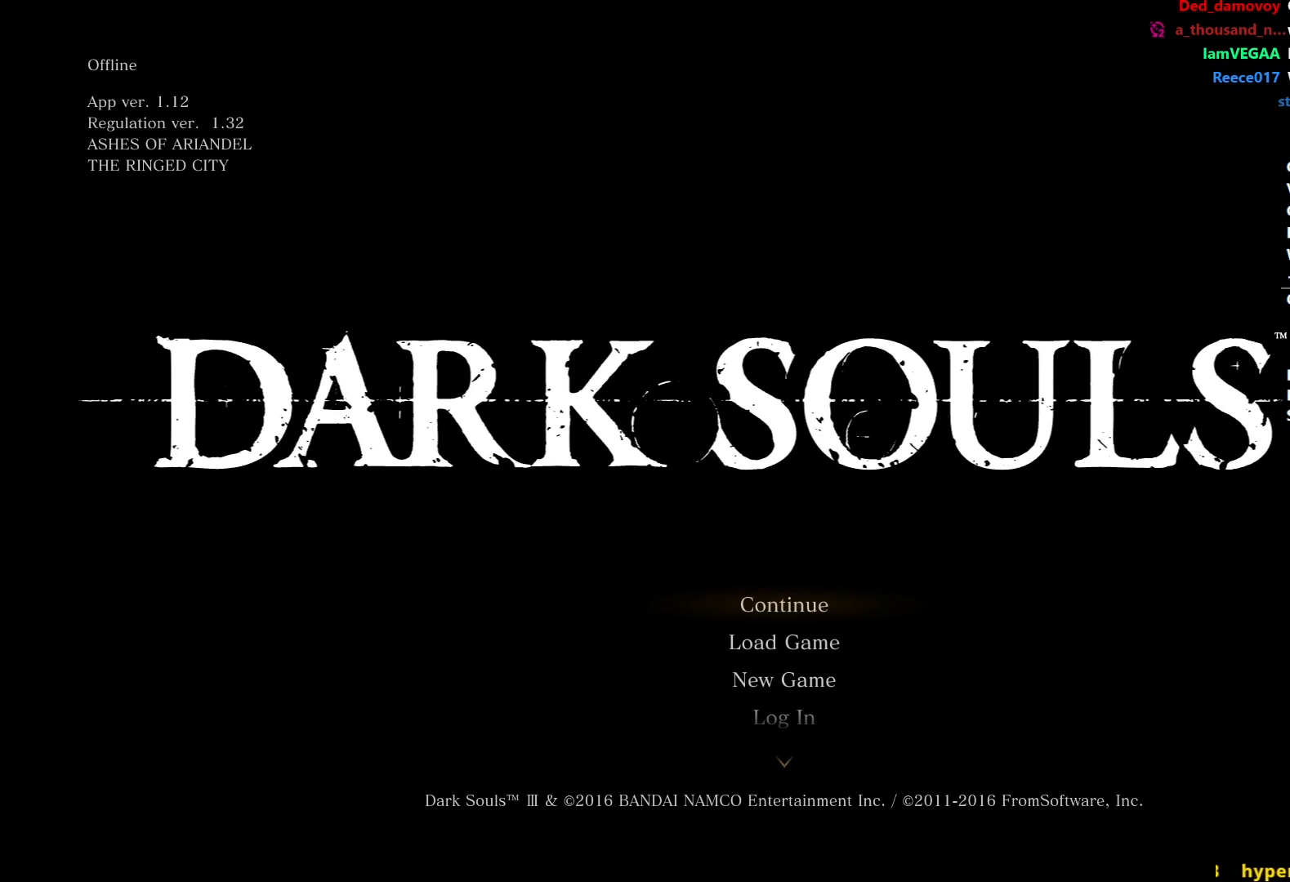
{"buttons": [], "left_stick": "center", "right_stick": "center", "events": []}
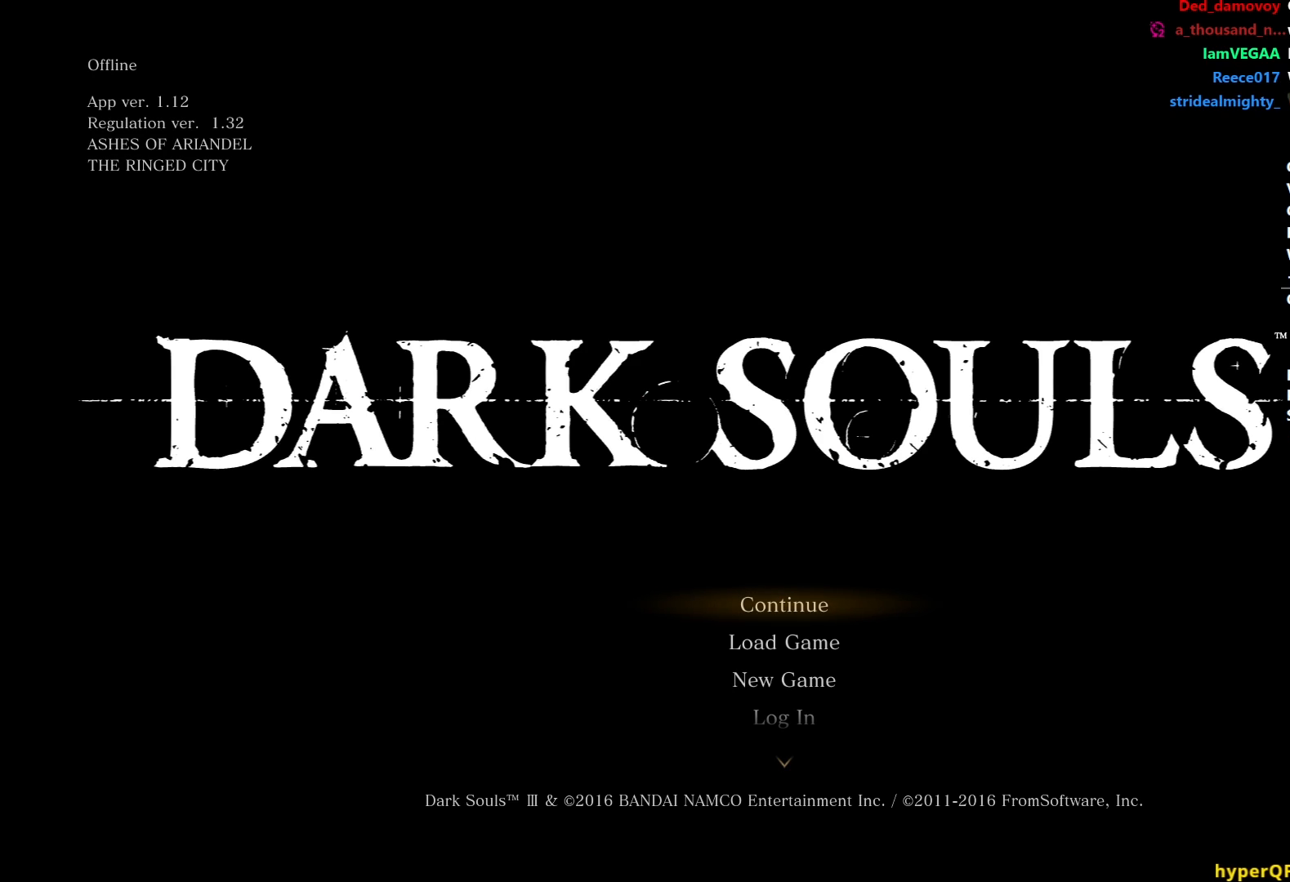
{"buttons": [], "left_stick": "center", "right_stick": "center", "events": [[150, "A", "down"], [267, "A", "up"]]}